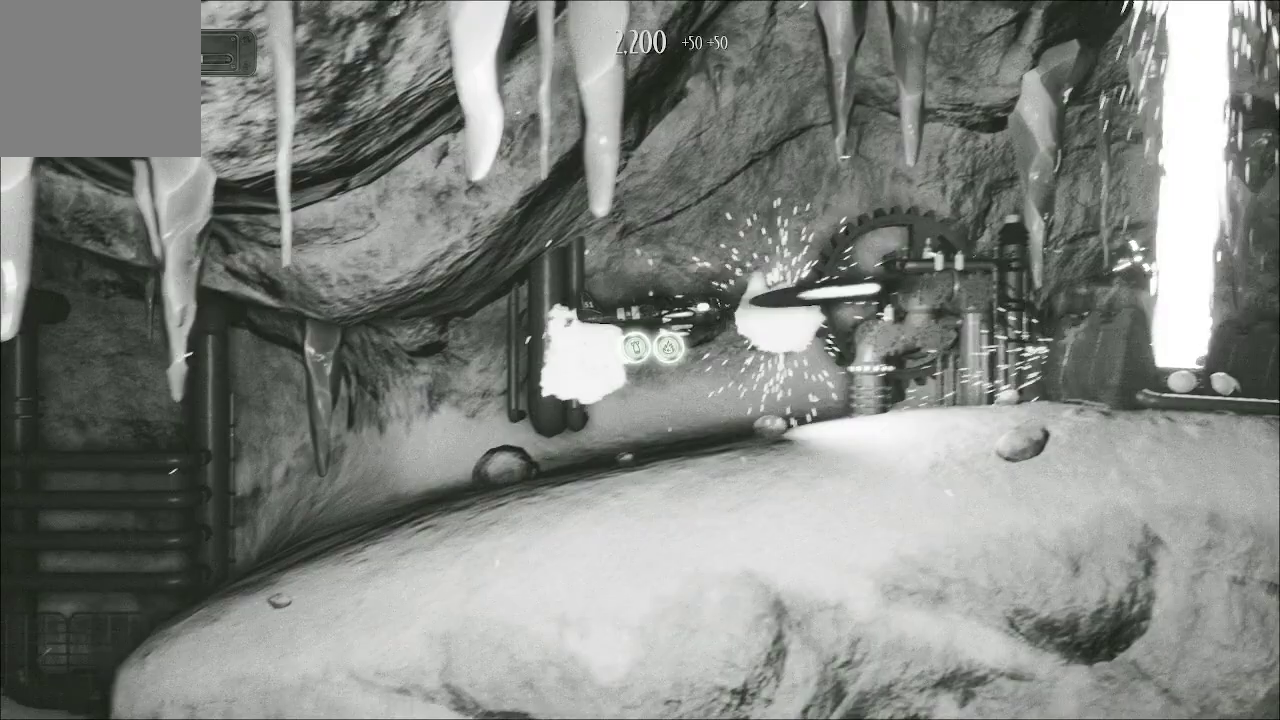
Gameplay with a controller (Xbox layout); each line is a JSON object with the inputs held at the frame after it. "events" lists button and stick changes between this image and that frame as [ms after this image, input, new state], when the widget could be followed in between.
{"buttons": ["A"], "left_stick": "center", "right_stick": "center", "events": [[233, "left_stick", "up-left"], [400, "left_stick", "center"]]}
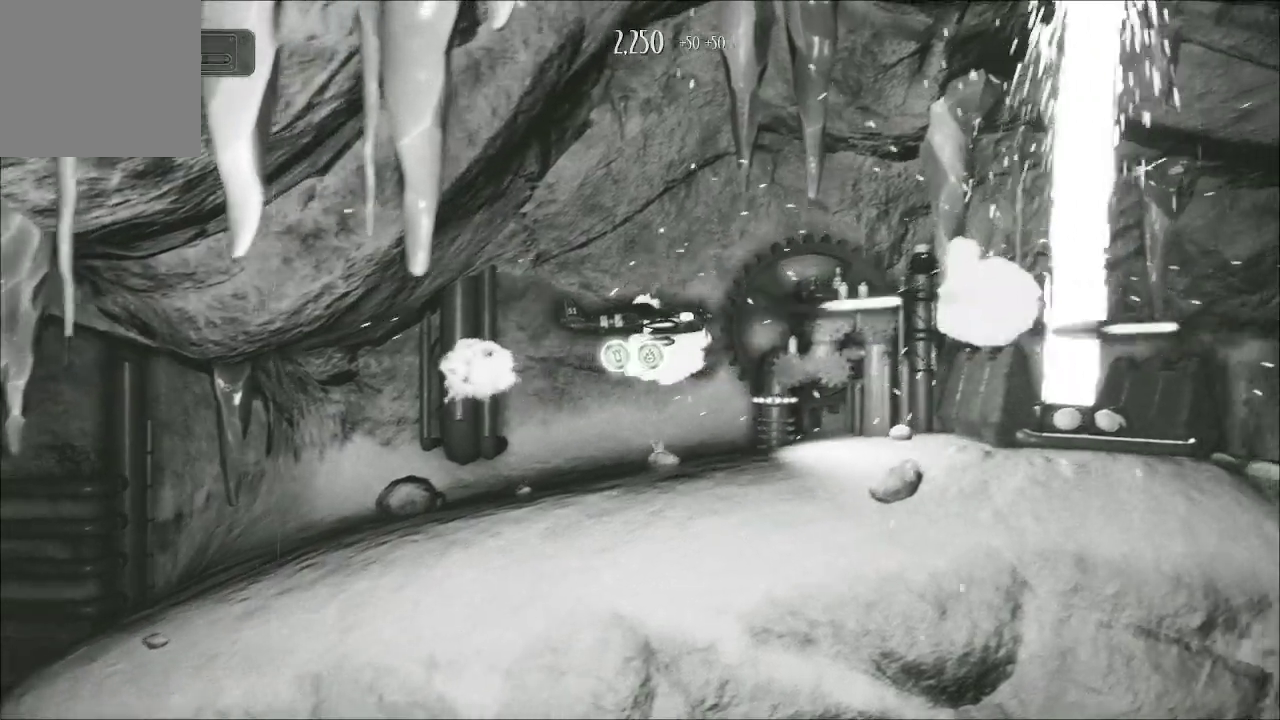
{"buttons": ["A"], "left_stick": "center", "right_stick": "center", "events": [[67, "left_stick", "up-left"], [200, "left_stick", "down-left"], [500, "left_stick", "center"]]}
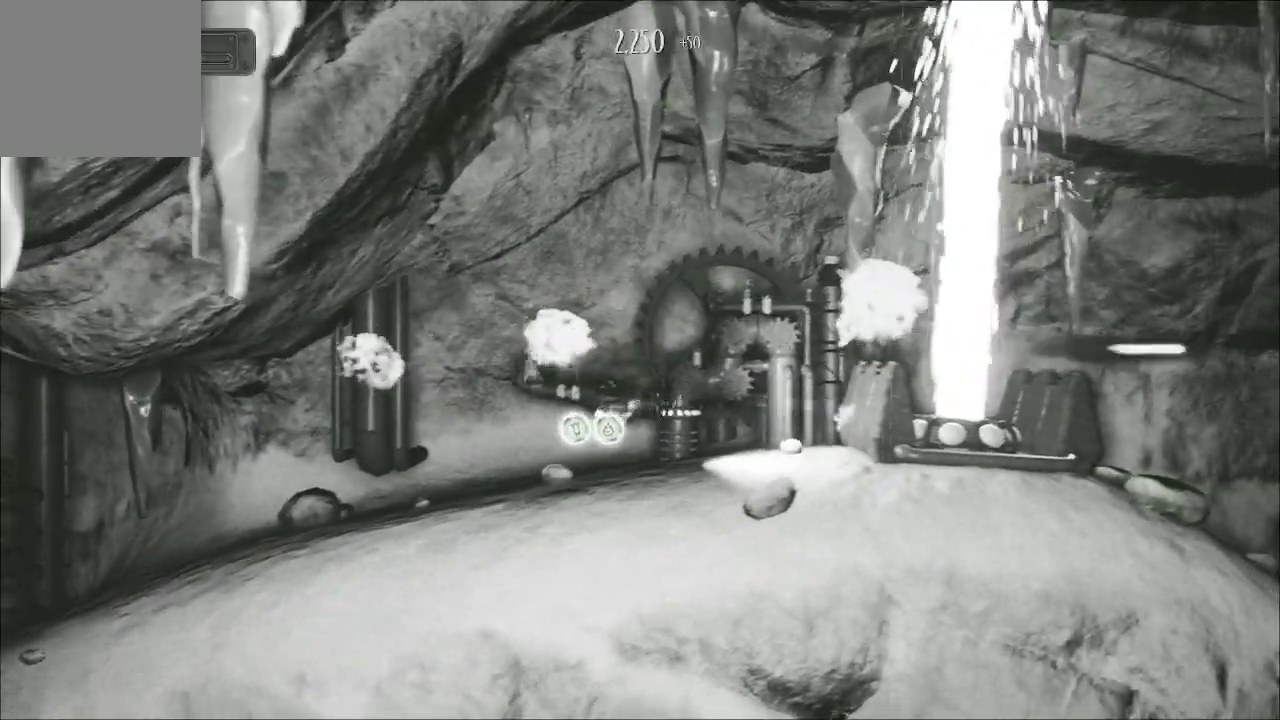
{"buttons": ["A"], "left_stick": "up-left", "right_stick": "center", "events": [[100, "left_stick", "up-left"]]}
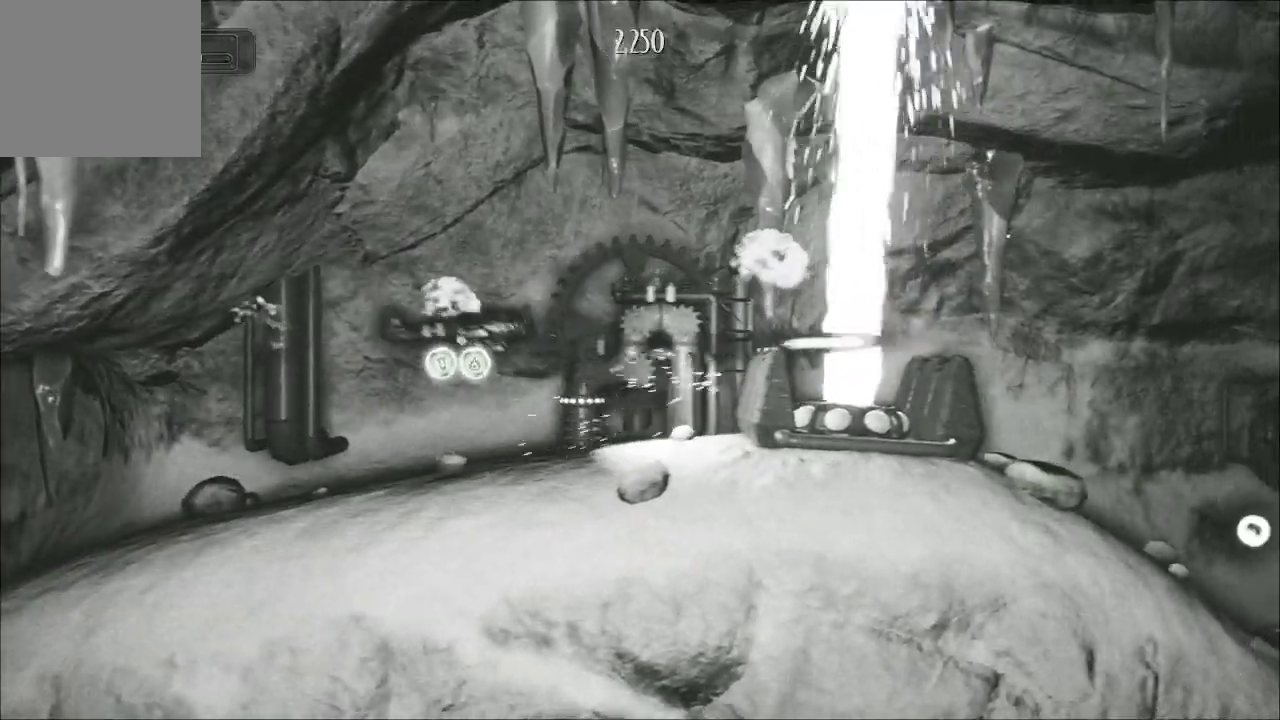
{"buttons": ["A"], "left_stick": "left", "right_stick": "center", "events": [[33, "left_stick", "up"], [233, "left_stick", "center"], [367, "left_stick", "left"]]}
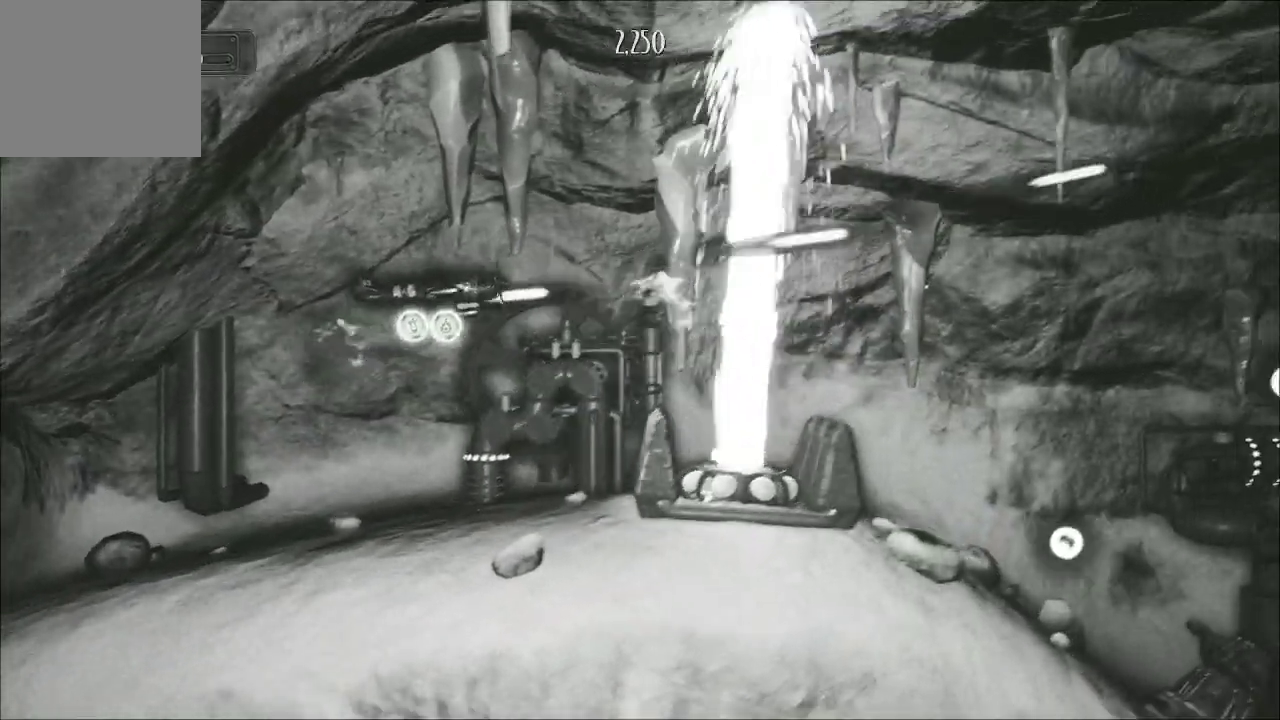
{"buttons": ["A"], "left_stick": "left", "right_stick": "center", "events": [[67, "left_stick", "center"], [167, "left_stick", "left"], [400, "left_stick", "center"], [467, "left_stick", "left"]]}
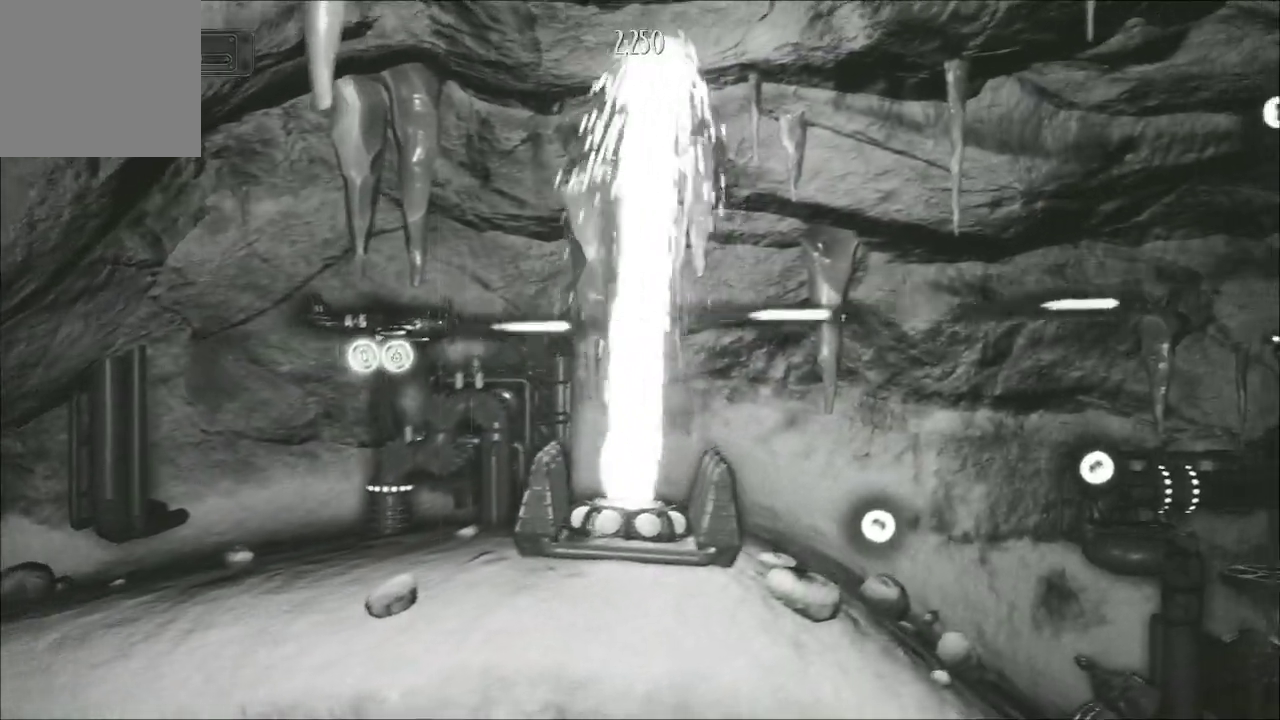
{"buttons": ["A"], "left_stick": "down-left", "right_stick": "center", "events": [[233, "left_stick", "center"], [300, "left_stick", "down-left"]]}
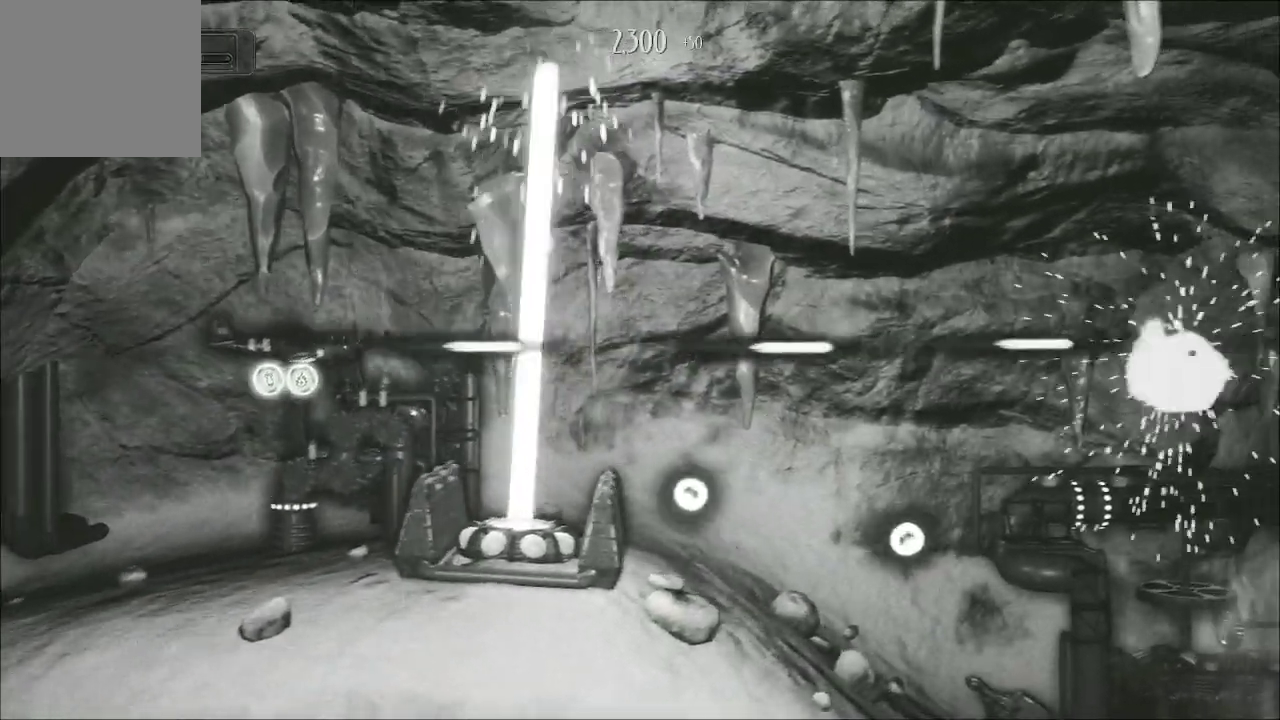
{"buttons": ["A"], "left_stick": "up-right", "right_stick": "center", "events": [[167, "left_stick", "center"], [300, "left_stick", "right"], [433, "left_stick", "up-right"]]}
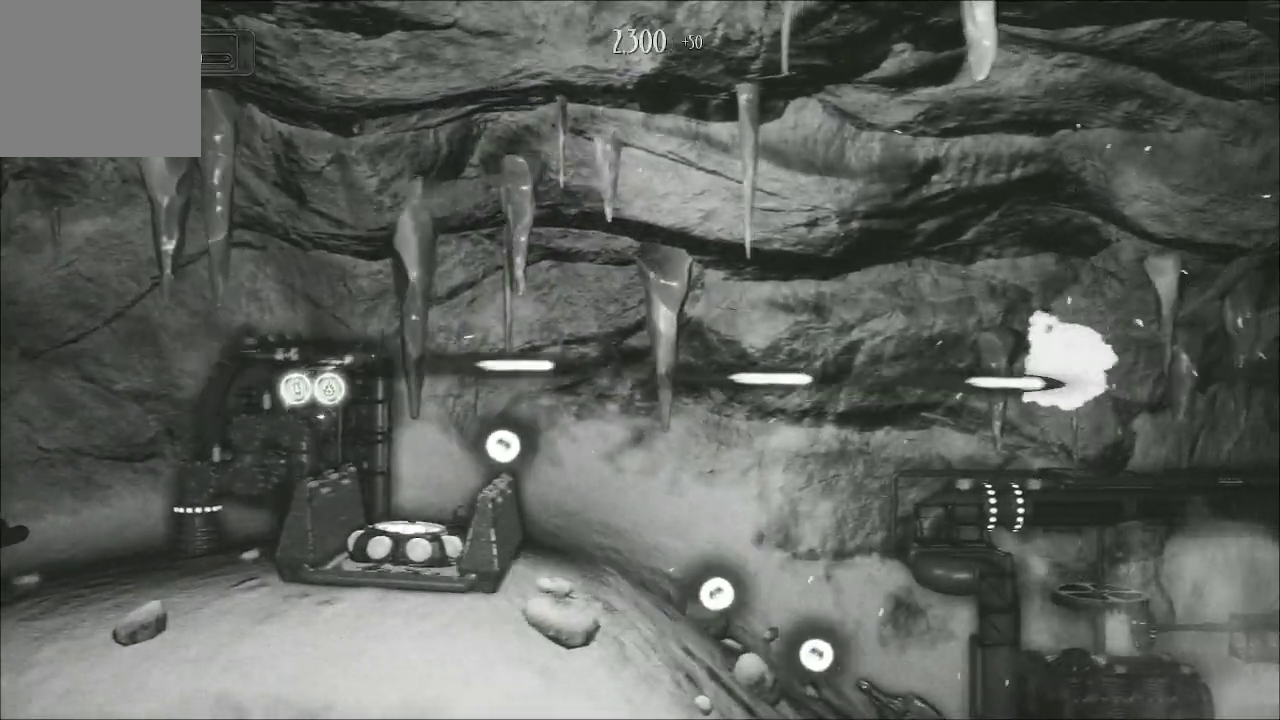
{"buttons": ["A"], "left_stick": "down-right", "right_stick": "center", "events": [[367, "left_stick", "down-right"]]}
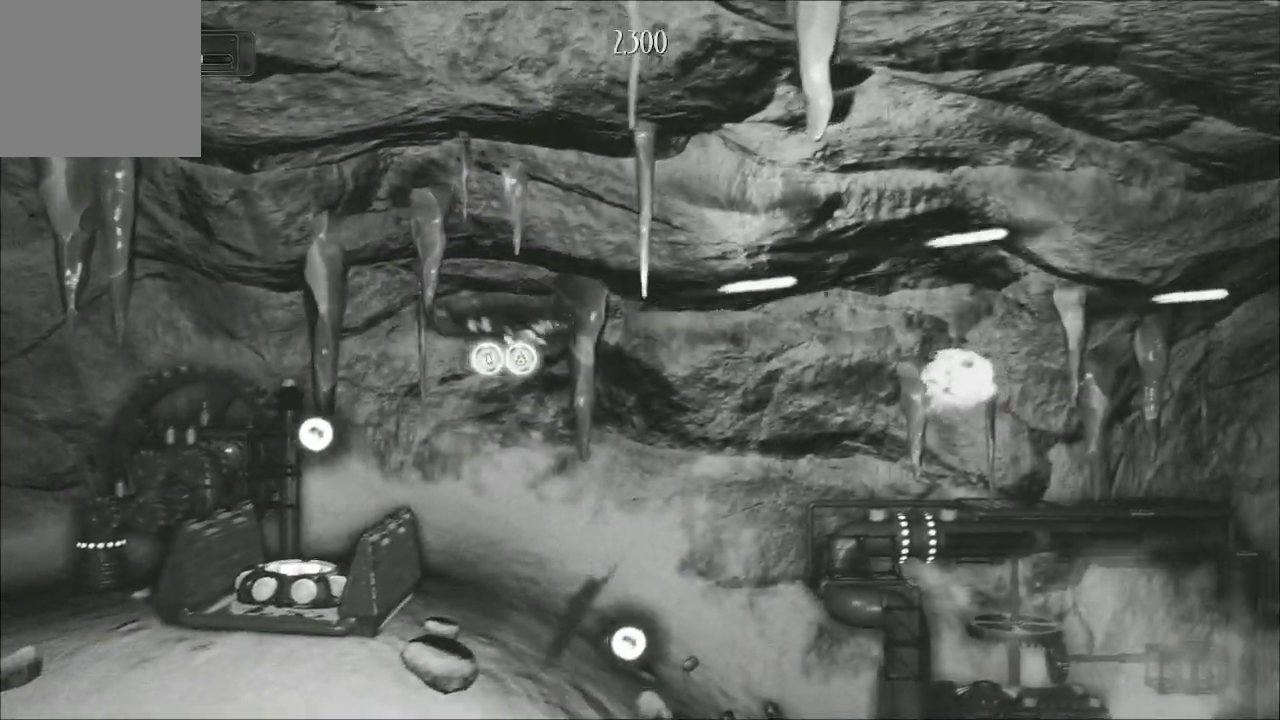
{"buttons": ["A"], "left_stick": "down", "right_stick": "center", "events": [[300, "left_stick", "up-right"], [433, "left_stick", "down-right"], [500, "left_stick", "down"]]}
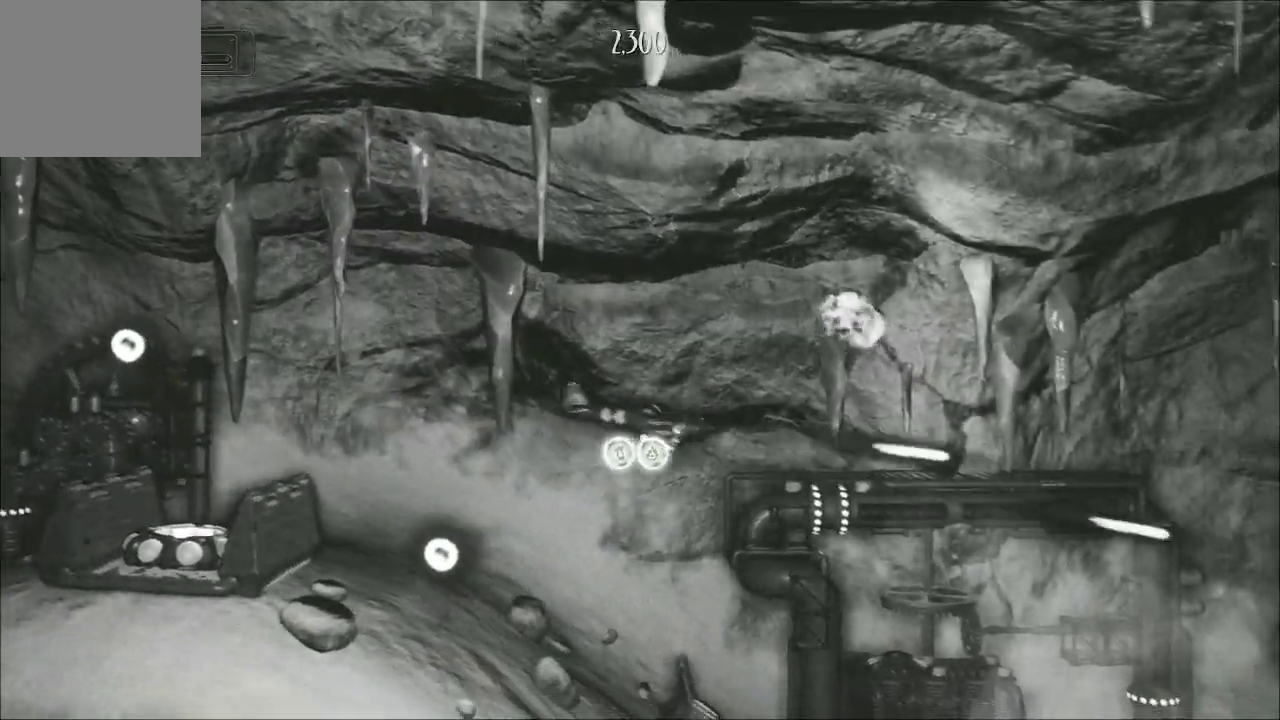
{"buttons": ["A"], "left_stick": "up-left", "right_stick": "center", "events": [[233, "left_stick", "left"], [433, "left_stick", "up-left"]]}
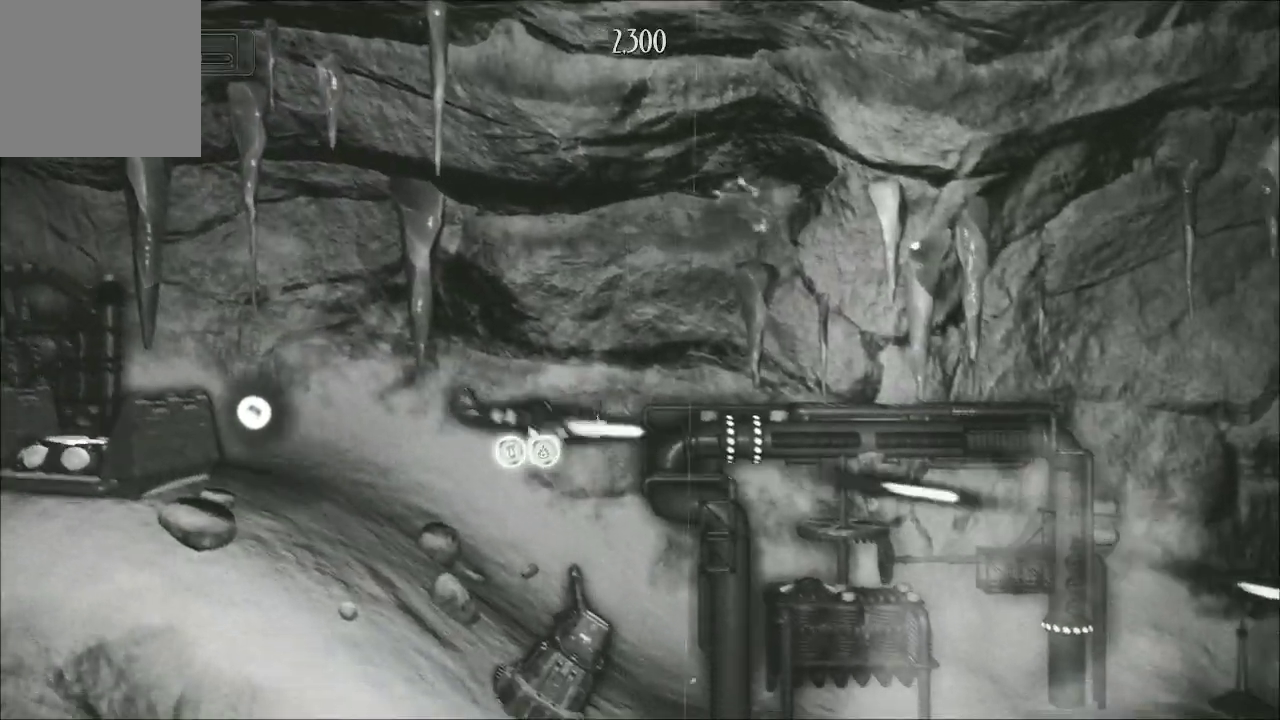
{"buttons": ["A"], "left_stick": "down-right", "right_stick": "center", "events": [[133, "left_stick", "up-right"], [233, "left_stick", "right"], [433, "left_stick", "down-right"]]}
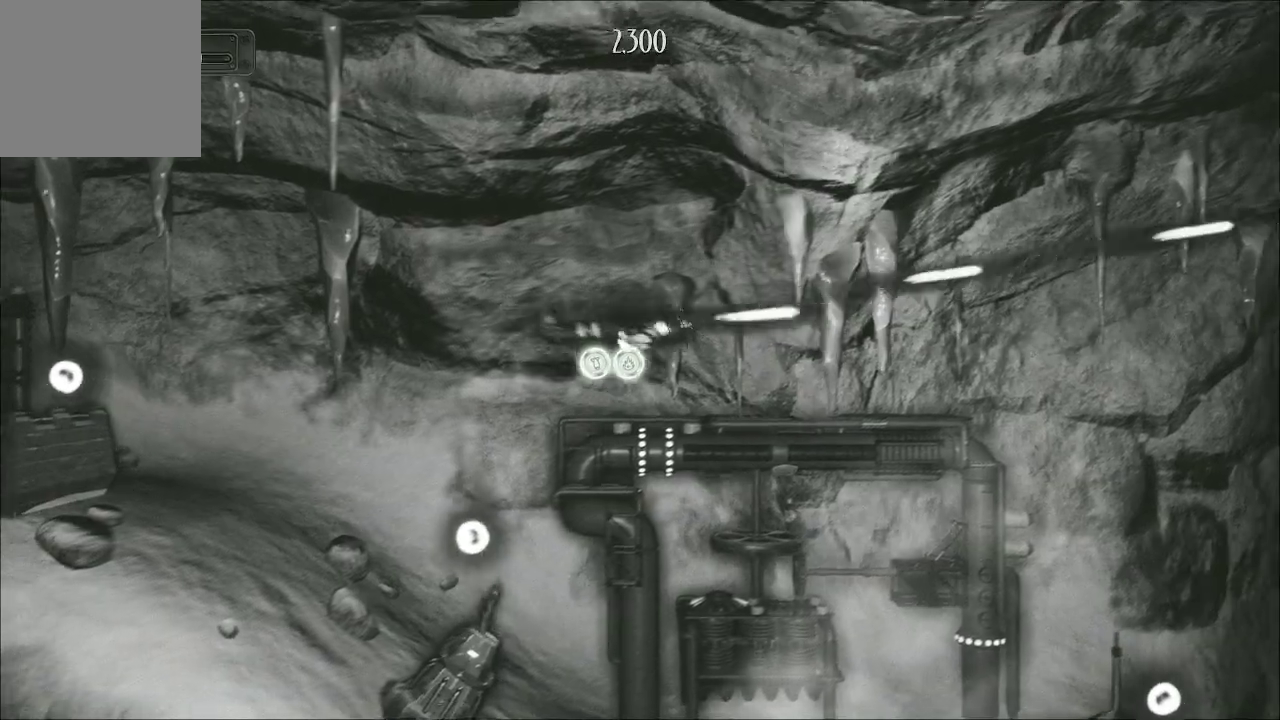
{"buttons": ["A", "B"], "left_stick": "down-left", "right_stick": "center", "events": [[67, "left_stick", "down"], [233, "left_stick", "center"], [300, "left_stick", "down-left"], [433, "B", "down"]]}
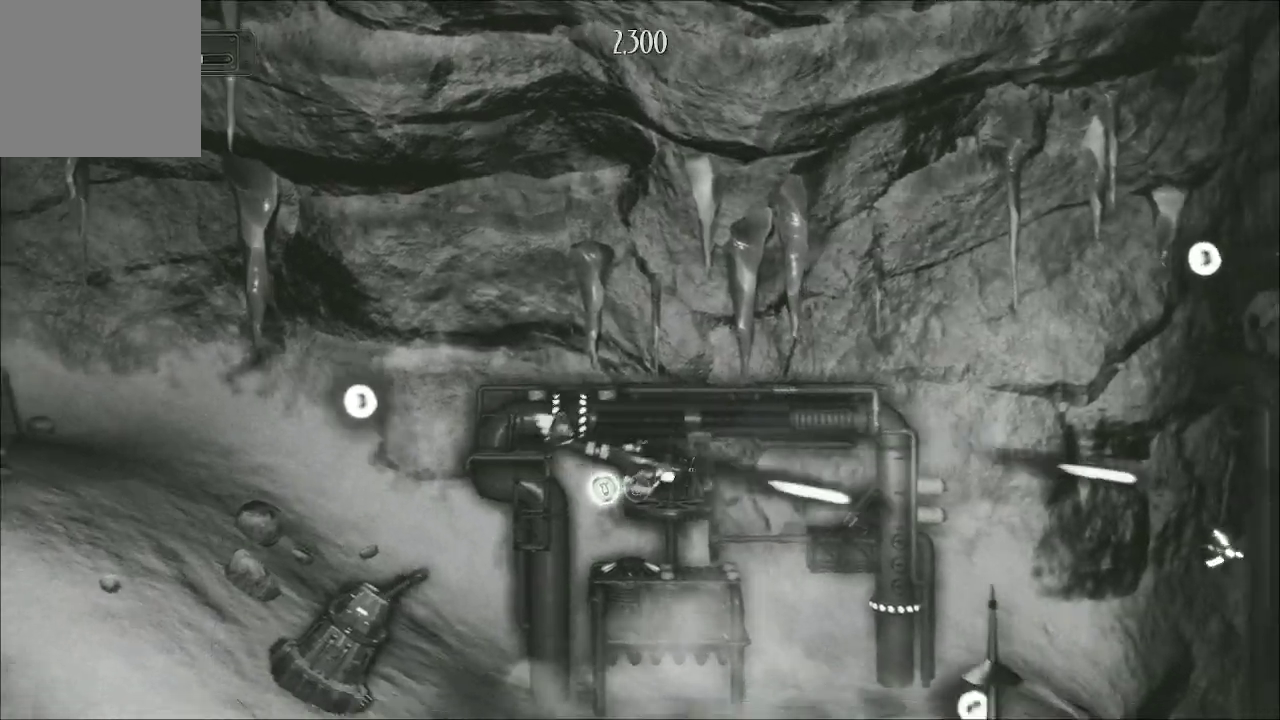
{"buttons": ["A"], "left_stick": "left", "right_stick": "center", "events": [[67, "B", "up"], [133, "A", "up"], [200, "A", "down"], [267, "left_stick", "left"]]}
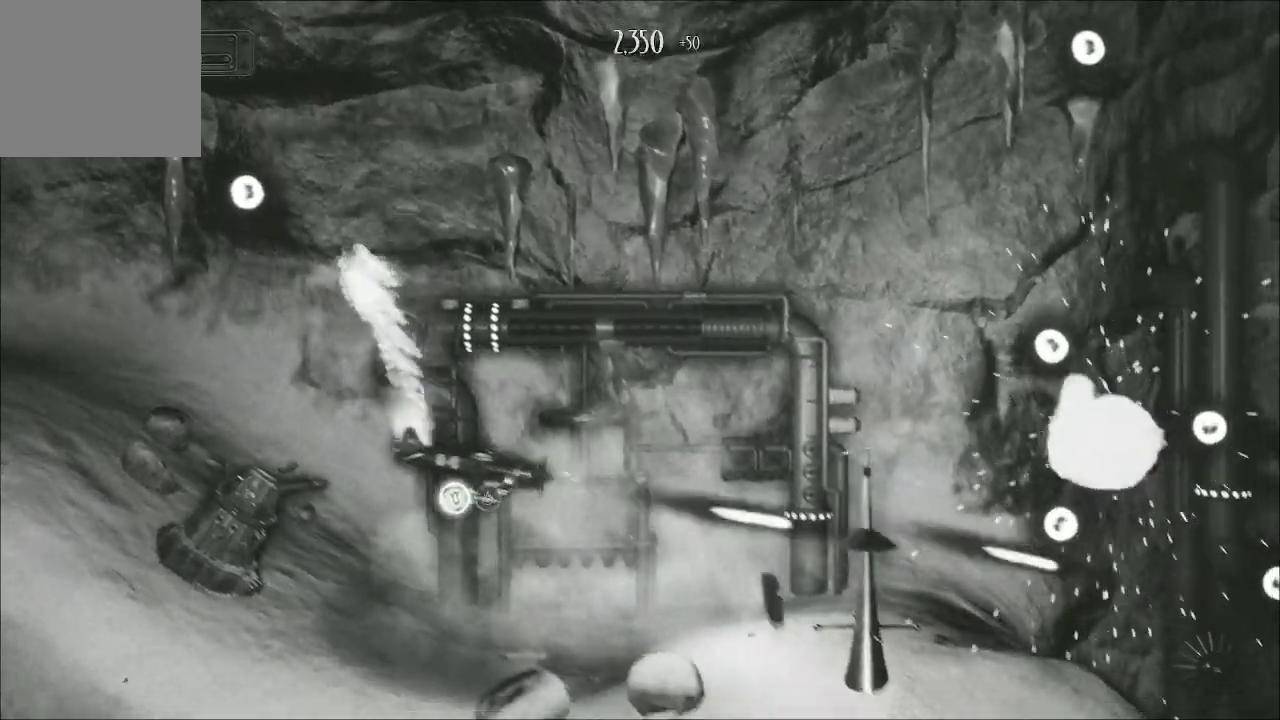
{"buttons": ["A"], "left_stick": "down", "right_stick": "center", "events": [[100, "left_stick", "up"], [200, "left_stick", "up-right"], [433, "left_stick", "down"]]}
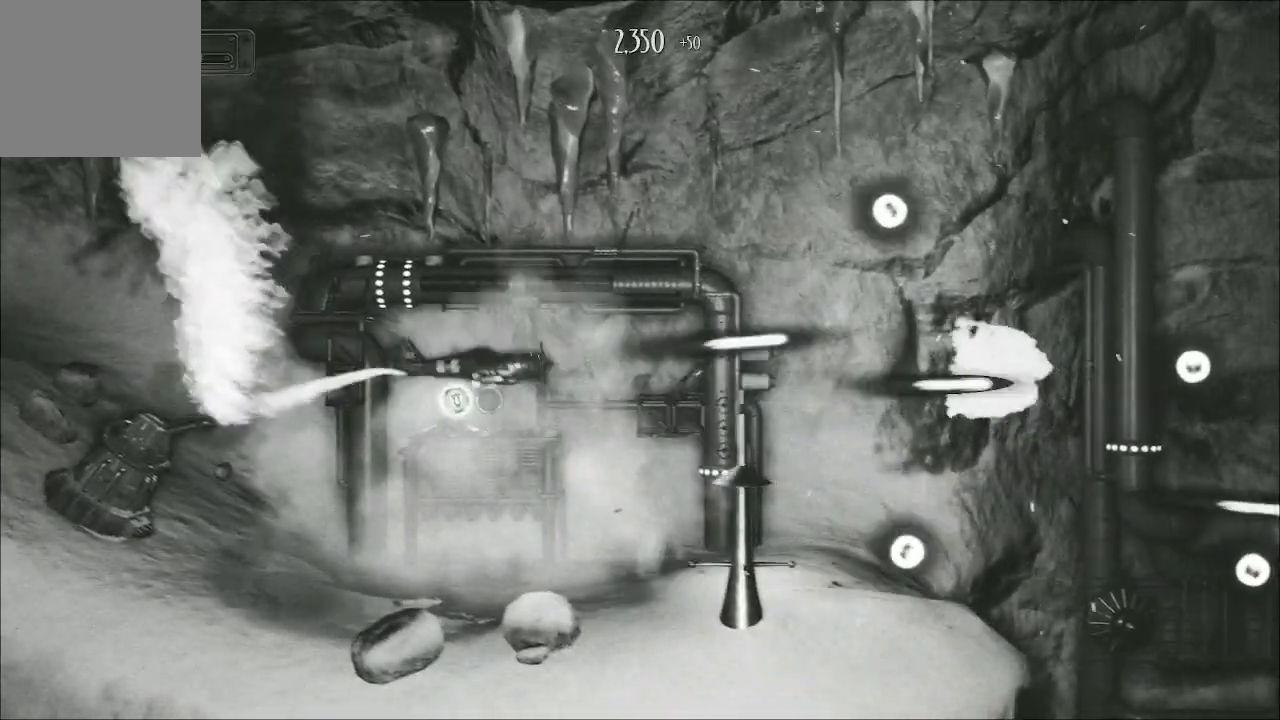
{"buttons": ["A"], "left_stick": "left", "right_stick": "center", "events": [[233, "left_stick", "up"], [500, "left_stick", "left"]]}
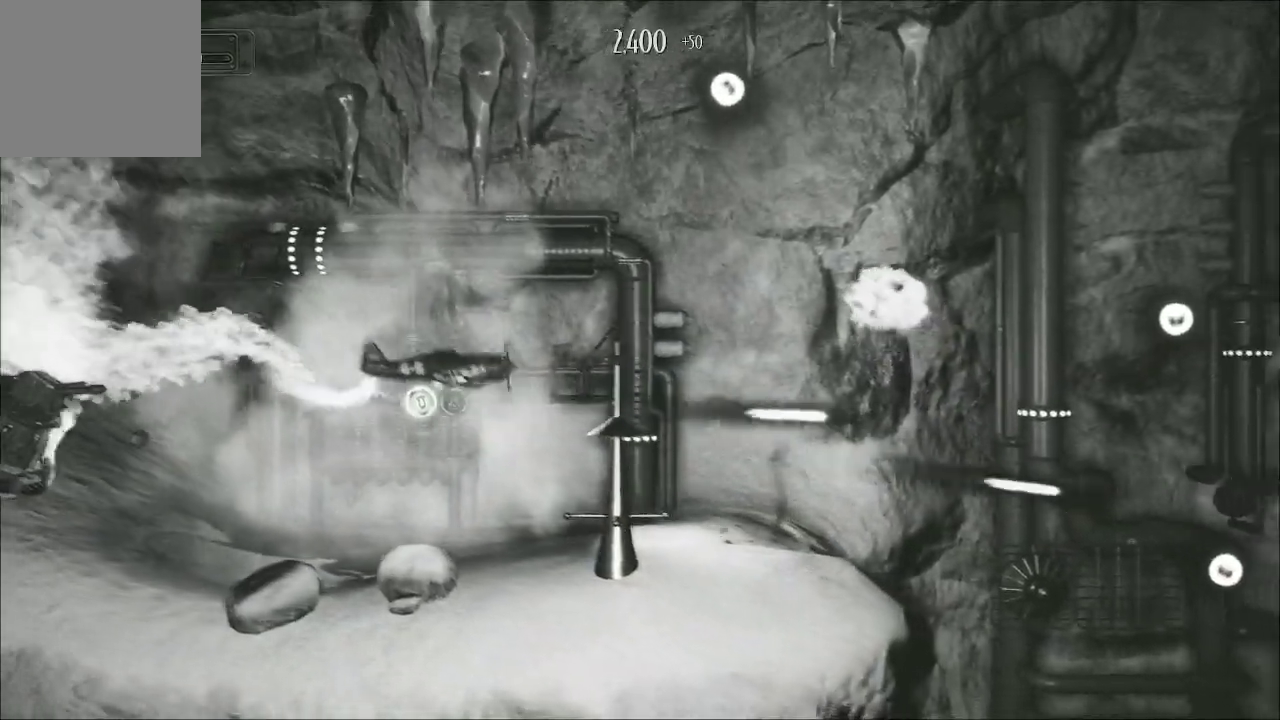
{"buttons": ["A"], "left_stick": "up-right", "right_stick": "center", "events": [[67, "left_stick", "down-left"], [233, "left_stick", "up-right"]]}
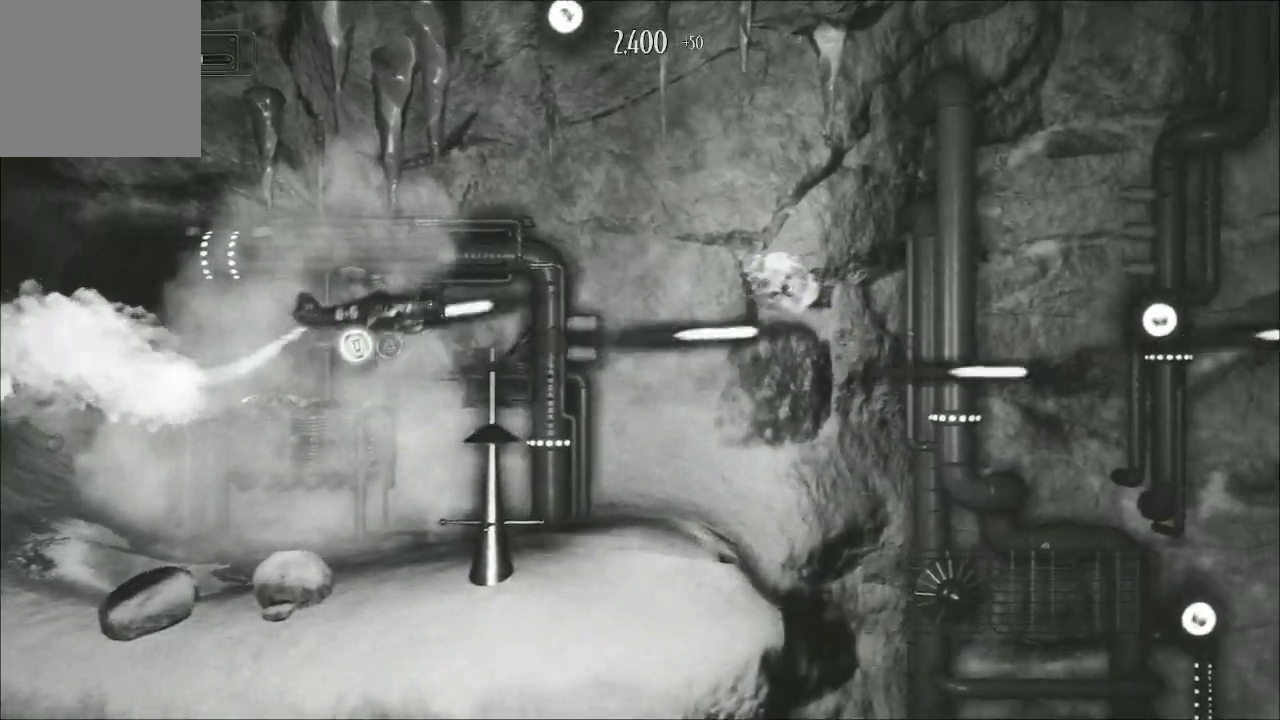
{"buttons": ["A"], "left_stick": "down-right", "right_stick": "center", "events": [[133, "left_stick", "center"], [300, "left_stick", "up-right"], [467, "left_stick", "down-right"]]}
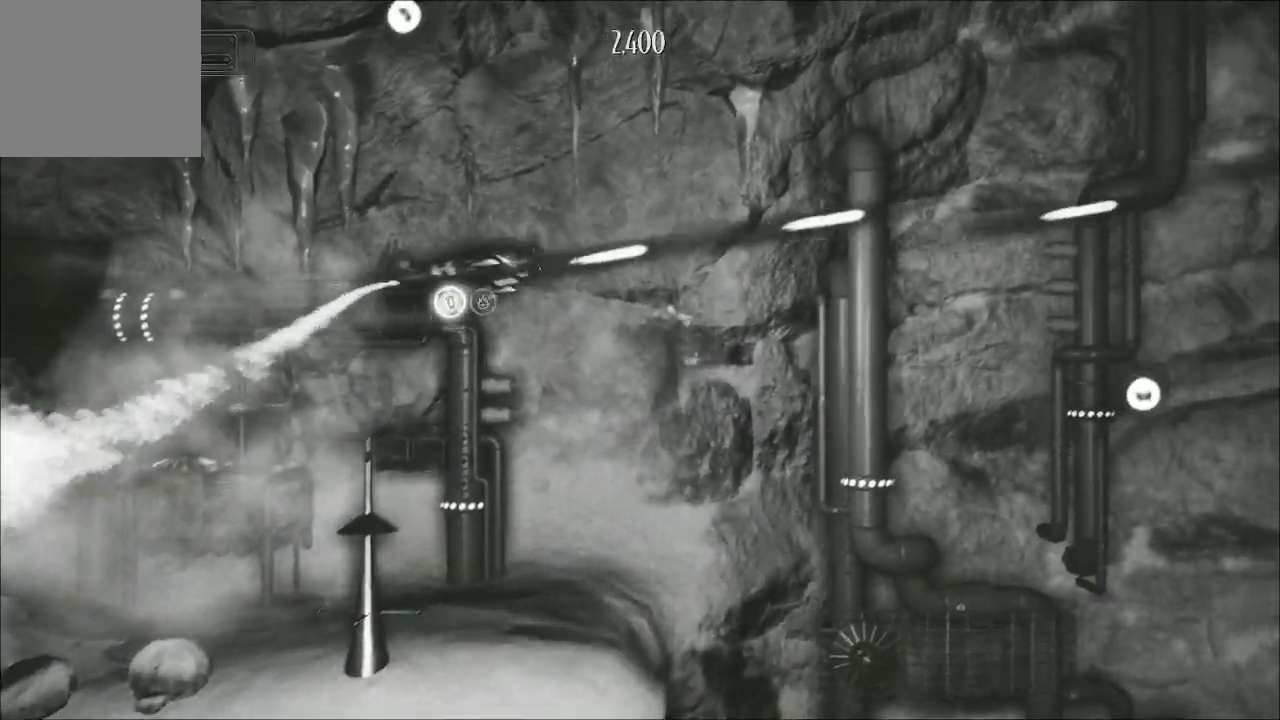
{"buttons": ["A"], "left_stick": "down", "right_stick": "center", "events": [[133, "left_stick", "down"]]}
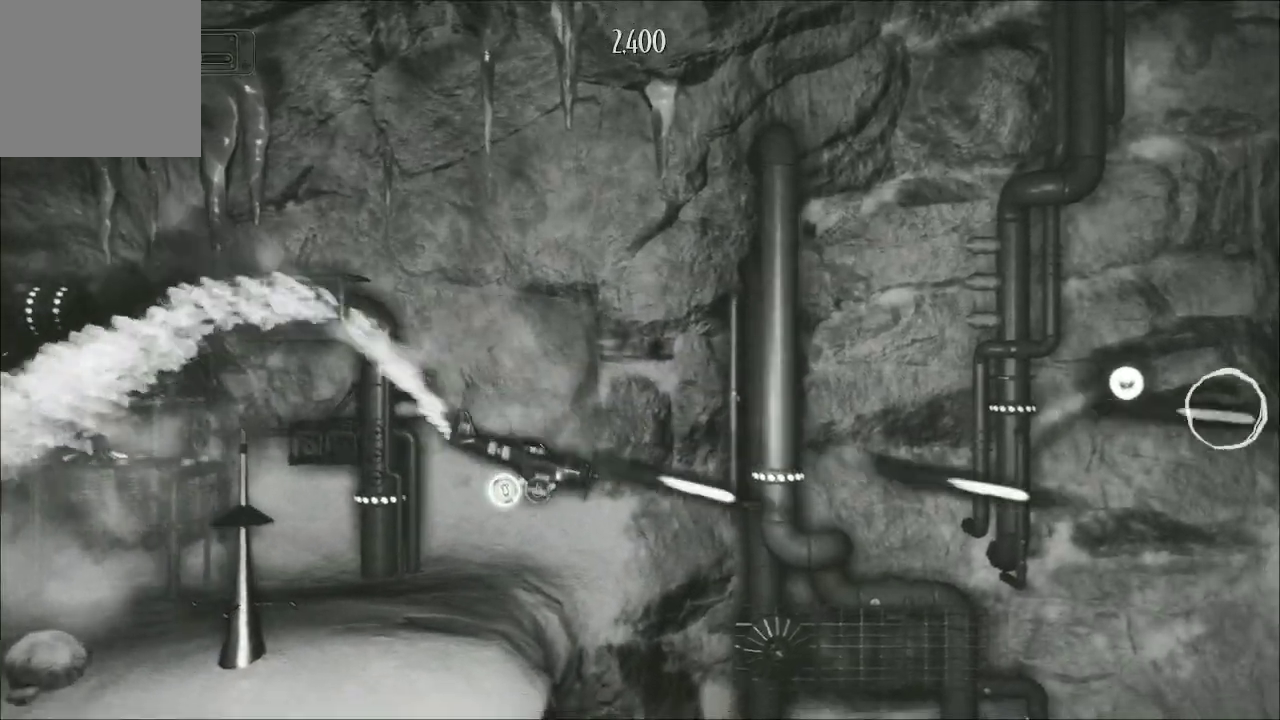
{"buttons": ["A"], "left_stick": "up", "right_stick": "center", "events": [[33, "left_stick", "center"], [133, "left_stick", "down"], [300, "left_stick", "center"], [400, "left_stick", "up"]]}
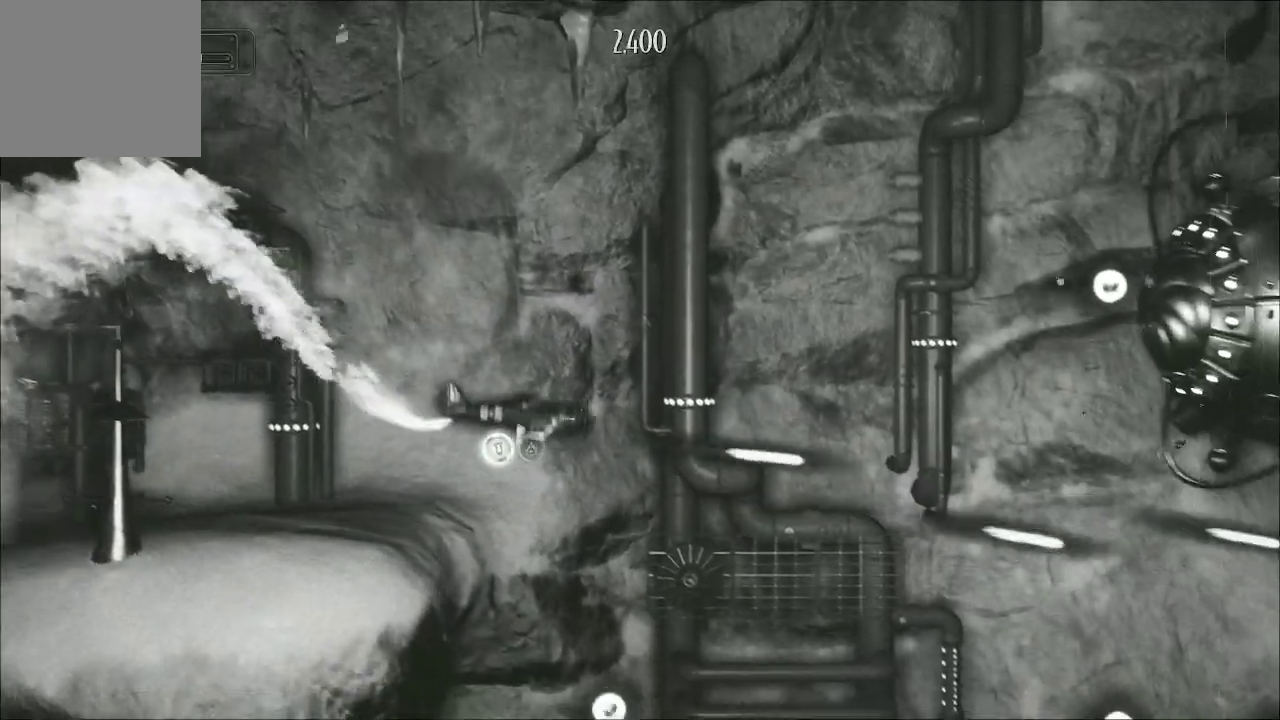
{"buttons": ["A"], "left_stick": "down", "right_stick": "center", "events": [[67, "left_stick", "up-right"], [267, "left_stick", "center"], [333, "left_stick", "down"]]}
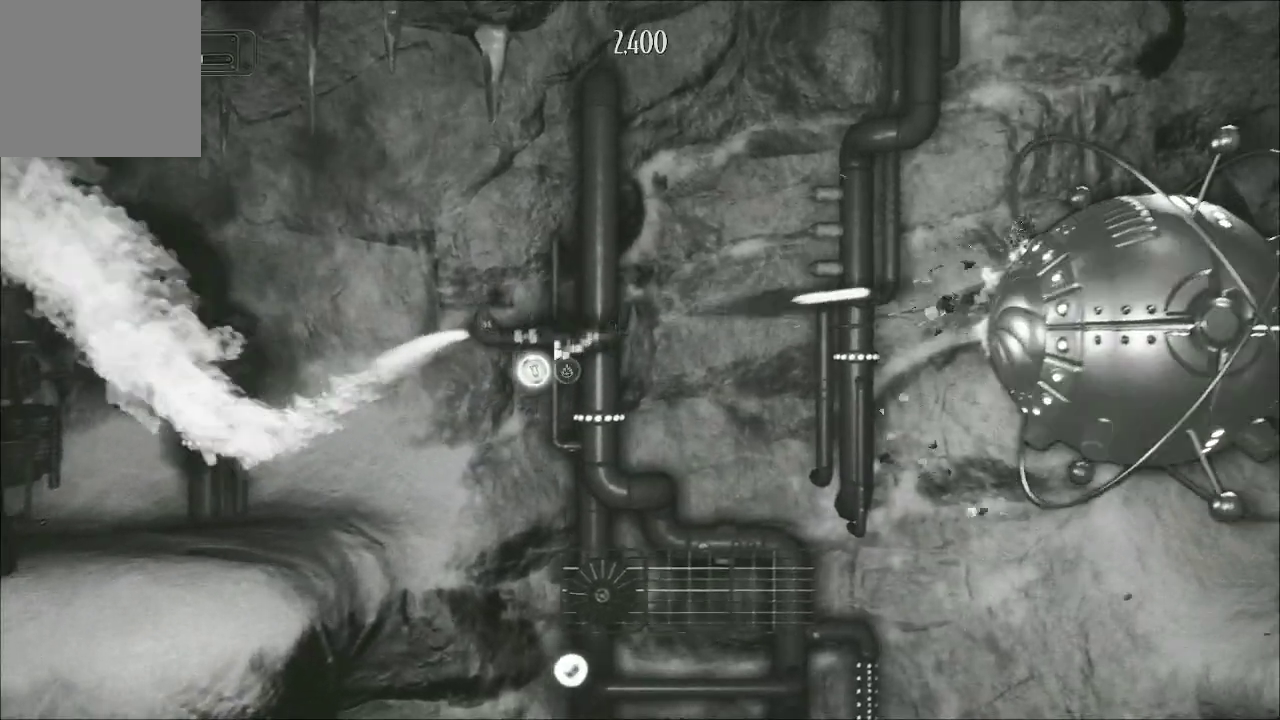
{"buttons": ["A"], "left_stick": "up-right", "right_stick": "center", "events": [[67, "left_stick", "center"], [267, "left_stick", "left"], [467, "left_stick", "up-right"]]}
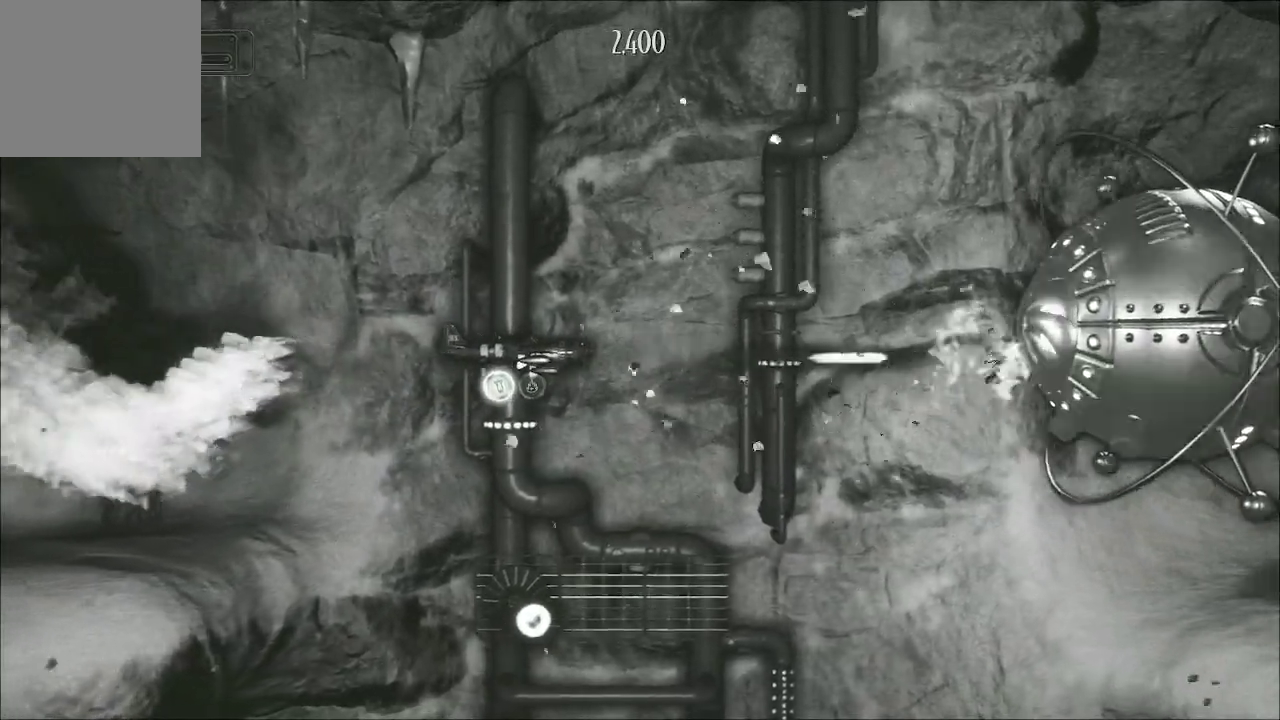
{"buttons": ["A"], "left_stick": "up-right", "right_stick": "center", "events": []}
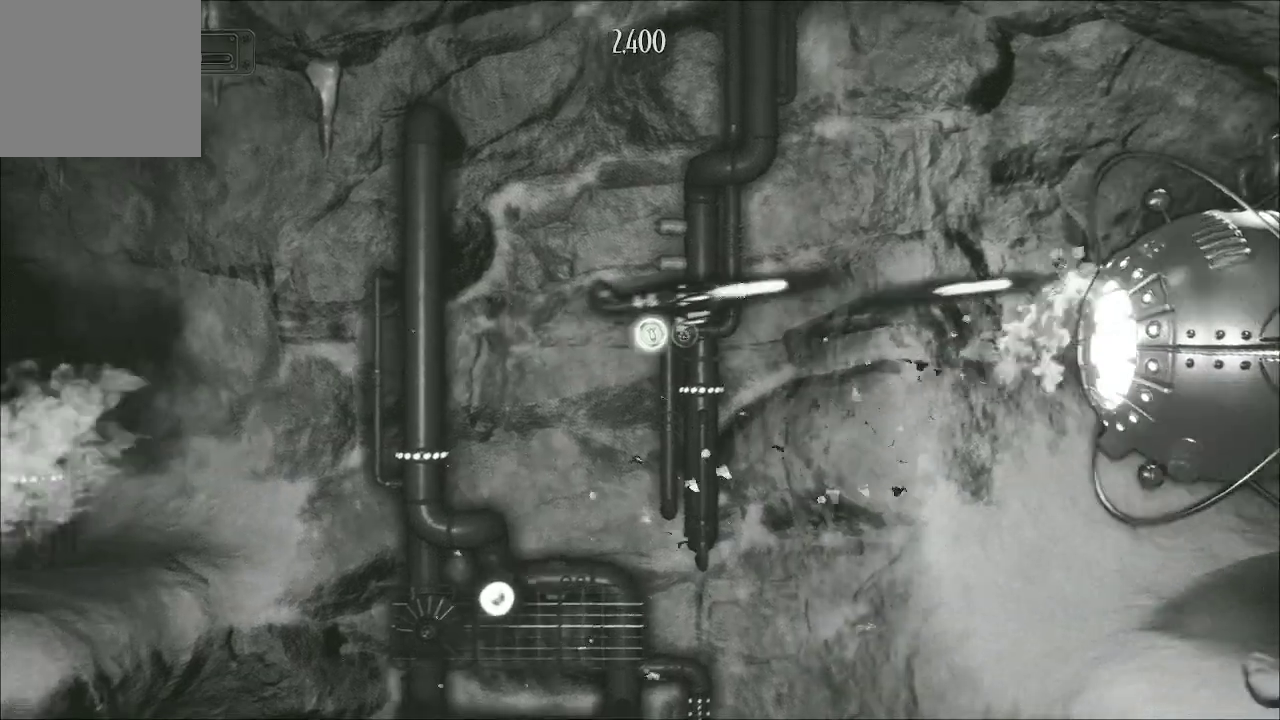
{"buttons": ["A"], "left_stick": "up-right", "right_stick": "center", "events": []}
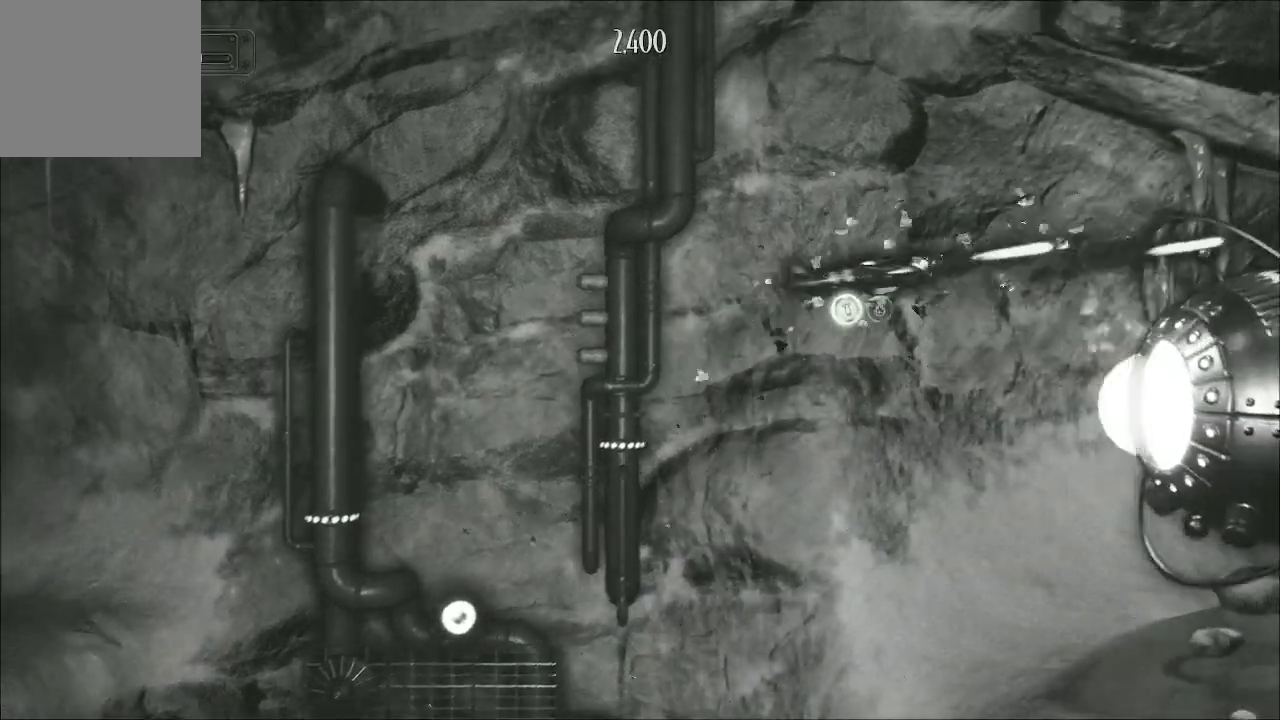
{"buttons": ["A"], "left_stick": "left", "right_stick": "center", "events": [[333, "X", "down"], [433, "X", "up"], [433, "left_stick", "left"]]}
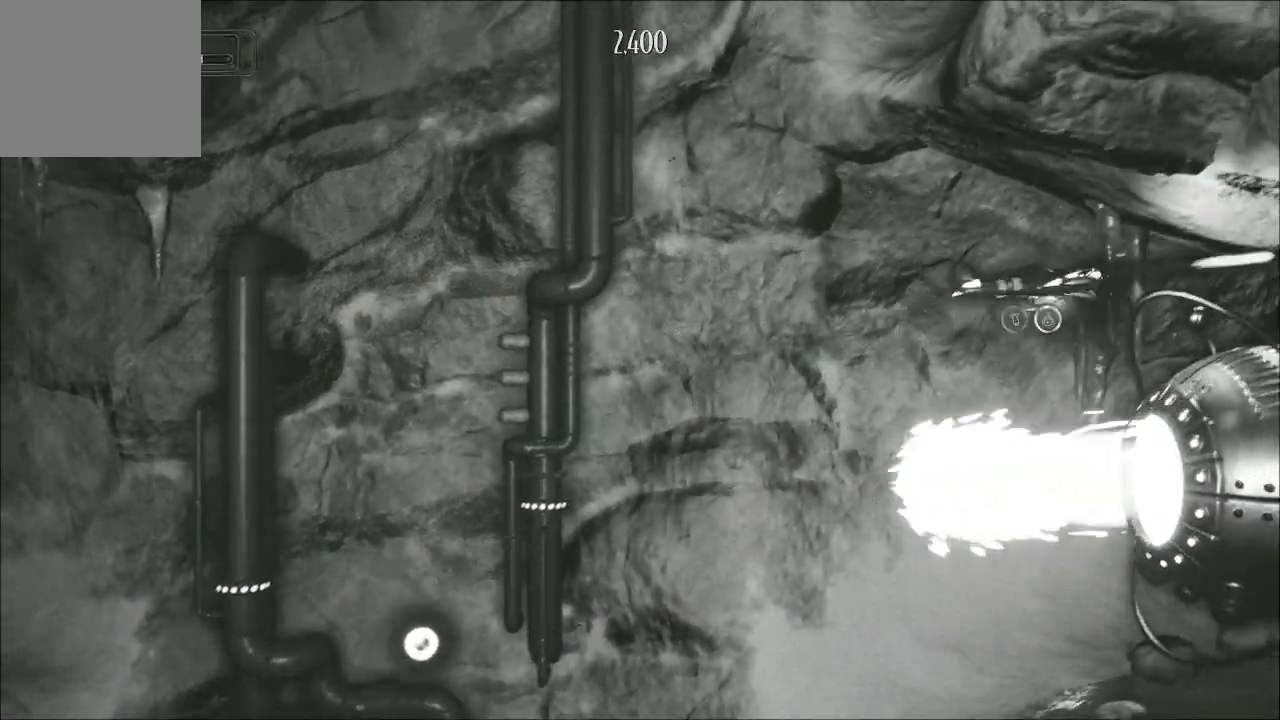
{"buttons": ["A"], "left_stick": "left", "right_stick": "center", "events": [[200, "left_stick", "up-left"], [333, "left_stick", "left"]]}
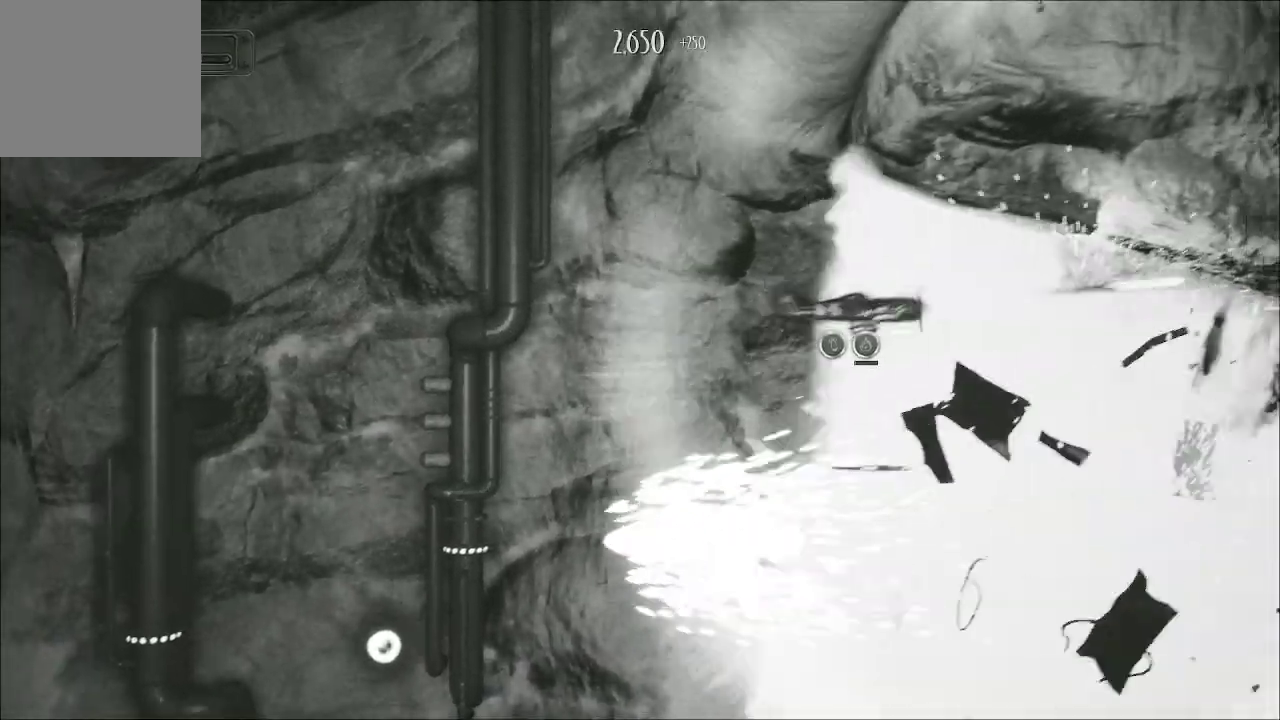
{"buttons": ["A"], "left_stick": "left", "right_stick": "center", "events": []}
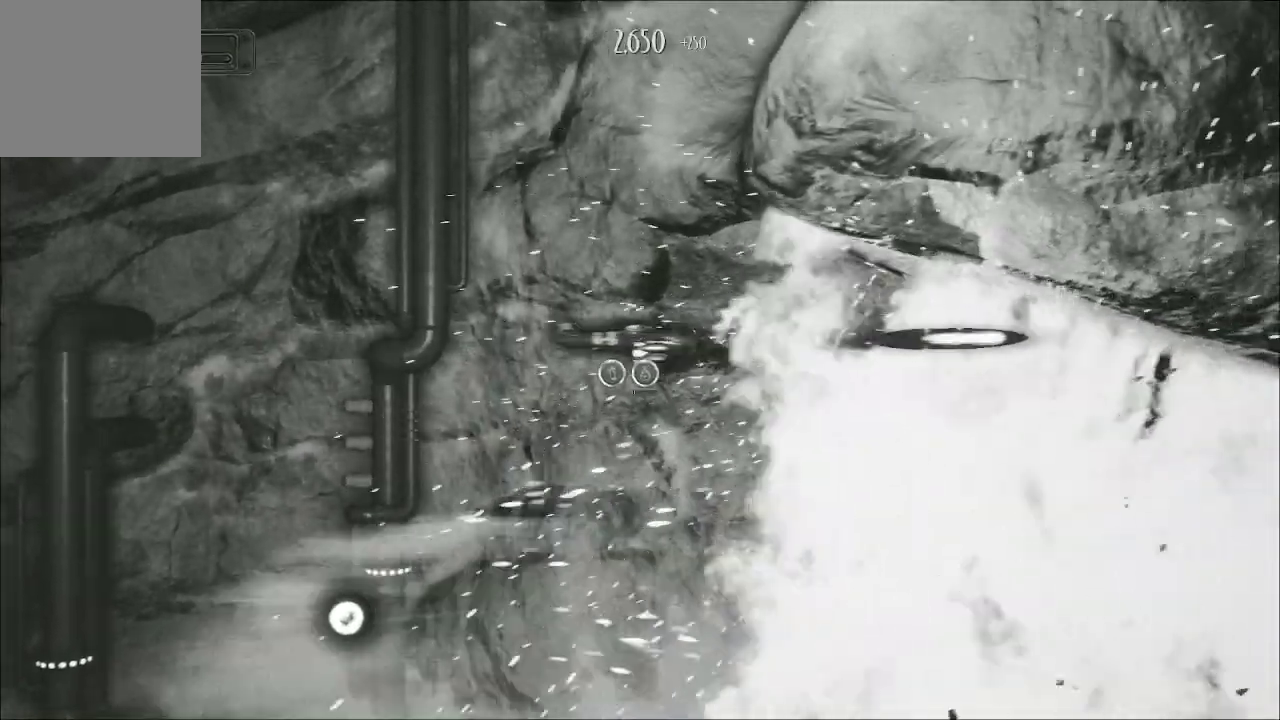
{"buttons": ["A"], "left_stick": "down", "right_stick": "center", "events": [[167, "left_stick", "center"], [300, "left_stick", "right"], [433, "left_stick", "down"]]}
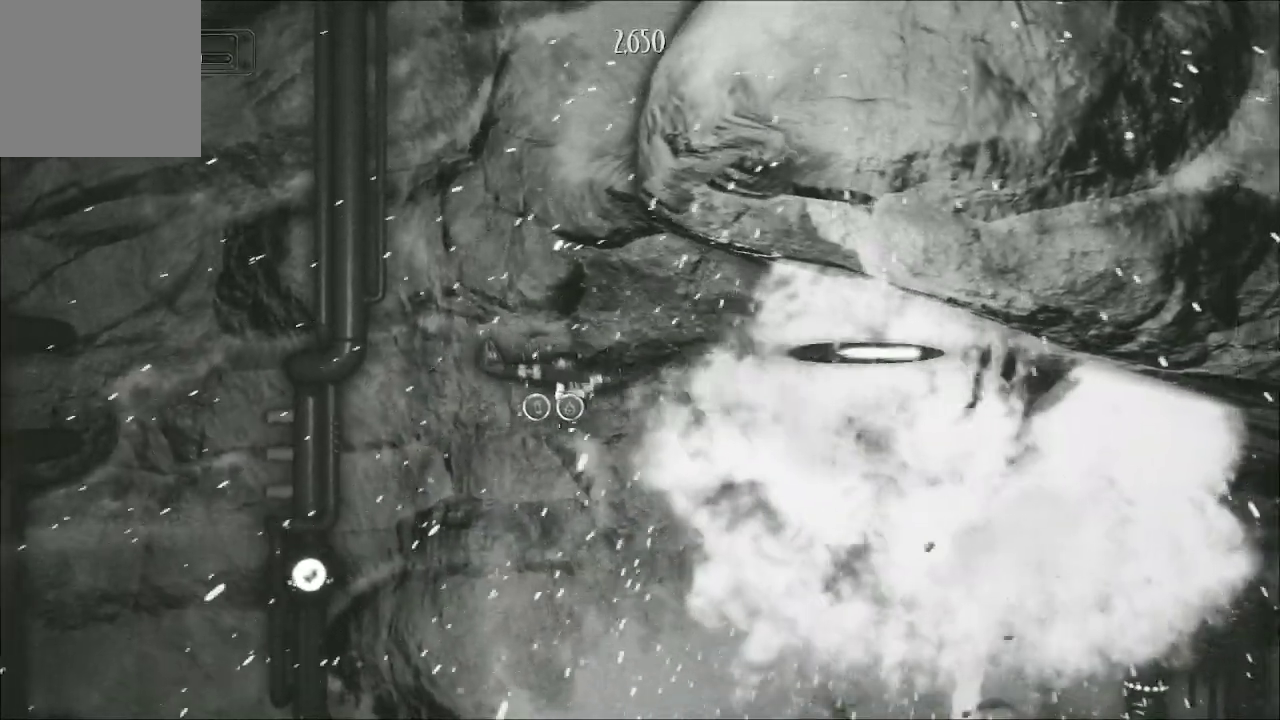
{"buttons": ["A"], "left_stick": "down-left", "right_stick": "center", "events": [[67, "left_stick", "down-left"], [400, "left_stick", "down"], [500, "left_stick", "down-left"]]}